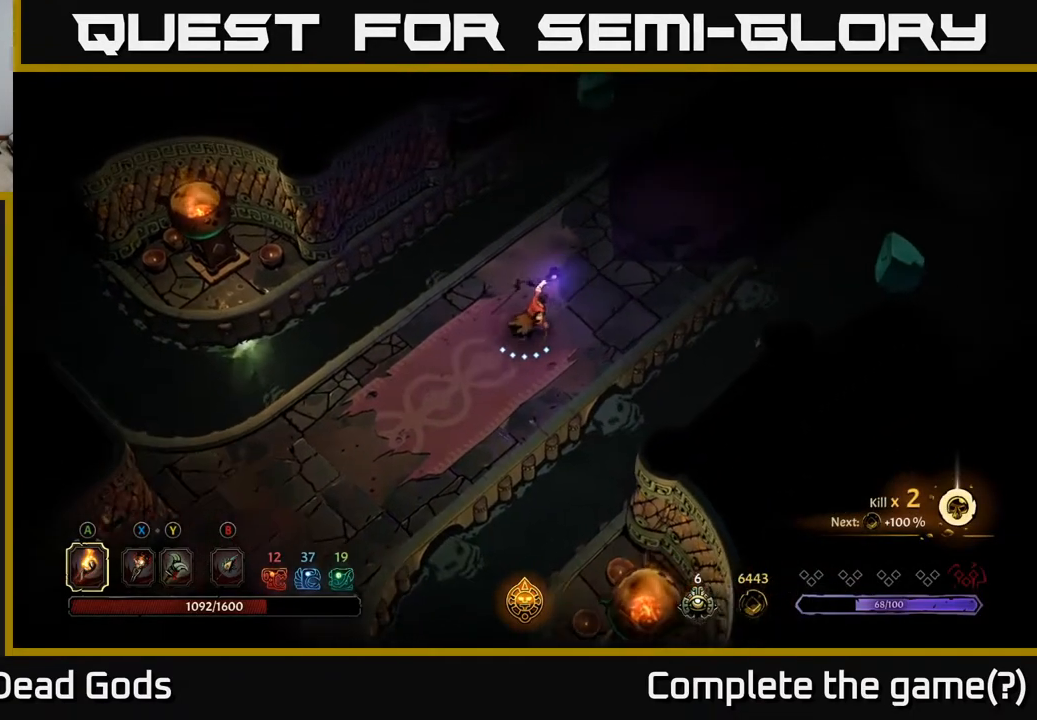
Gameplay with a controller (Xbox layout); each line is a JSON object with the inputs held at the frame after it. "events" lists button and stick changes between this image and that frame as [ms after this image, input, new state], when the widget could be followed in between.
{"buttons": [], "left_stick": "up-right", "right_stick": "center", "events": []}
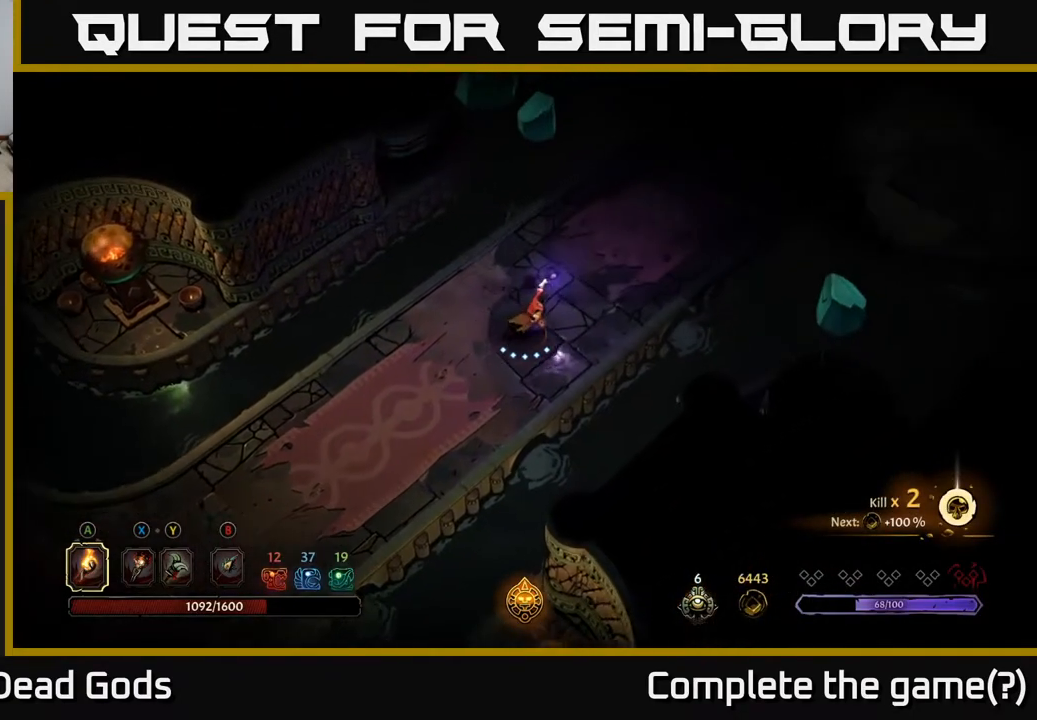
{"buttons": [], "left_stick": "up-right", "right_stick": "center", "events": []}
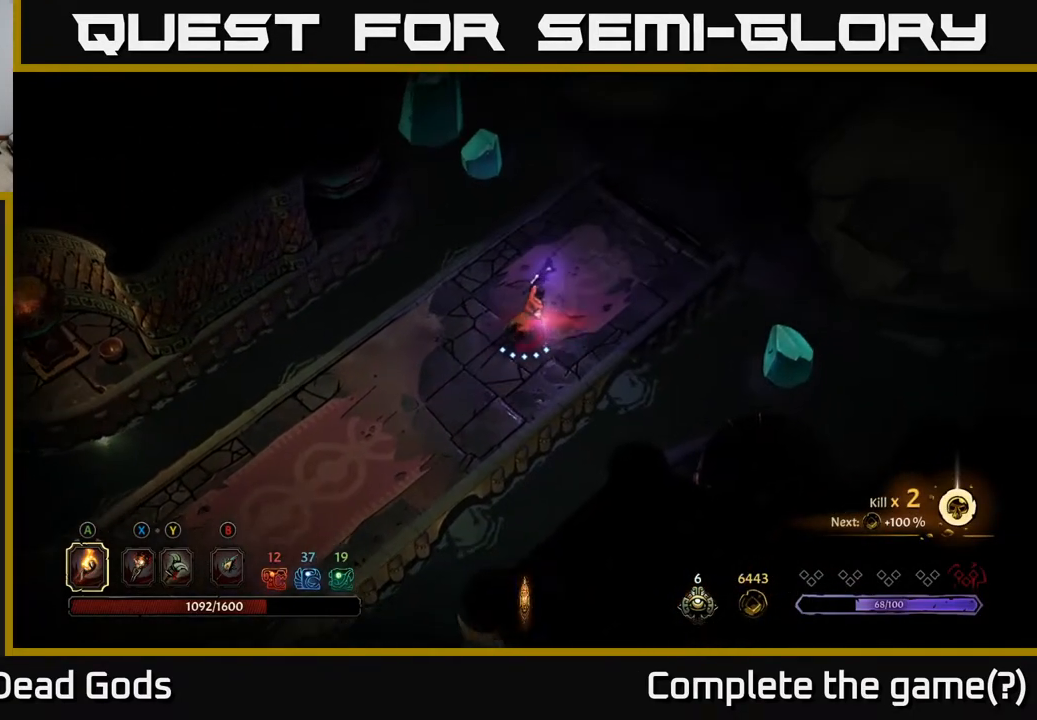
{"buttons": [], "left_stick": "up-right", "right_stick": "center", "events": []}
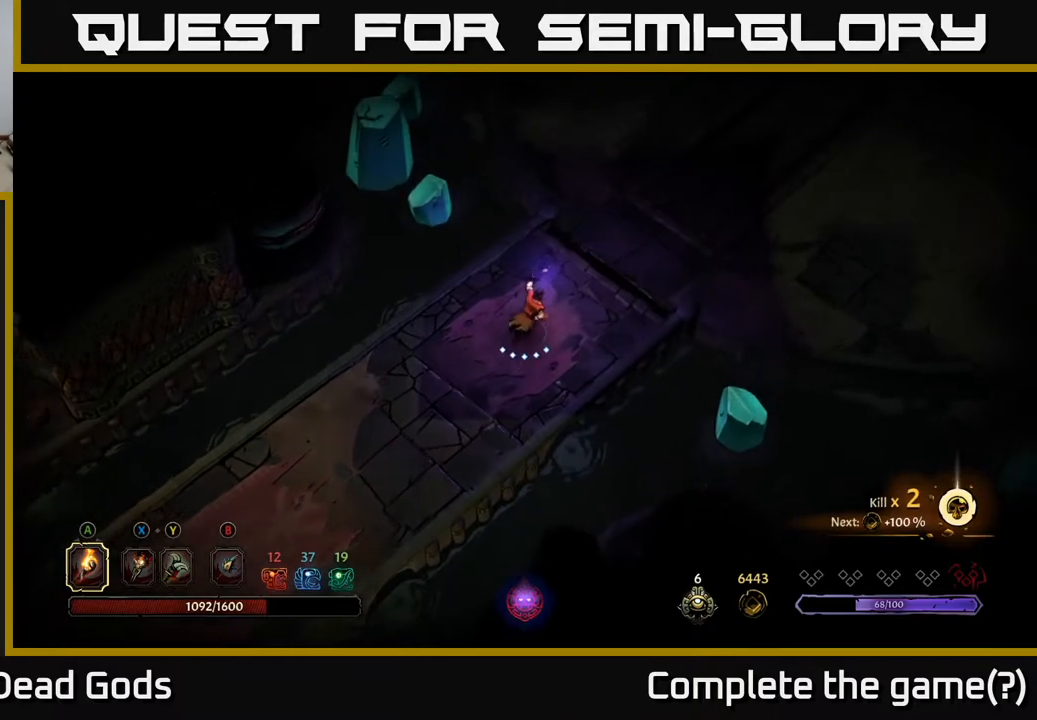
{"buttons": [], "left_stick": "center", "right_stick": "center", "events": [[200, "left_stick", "center"]]}
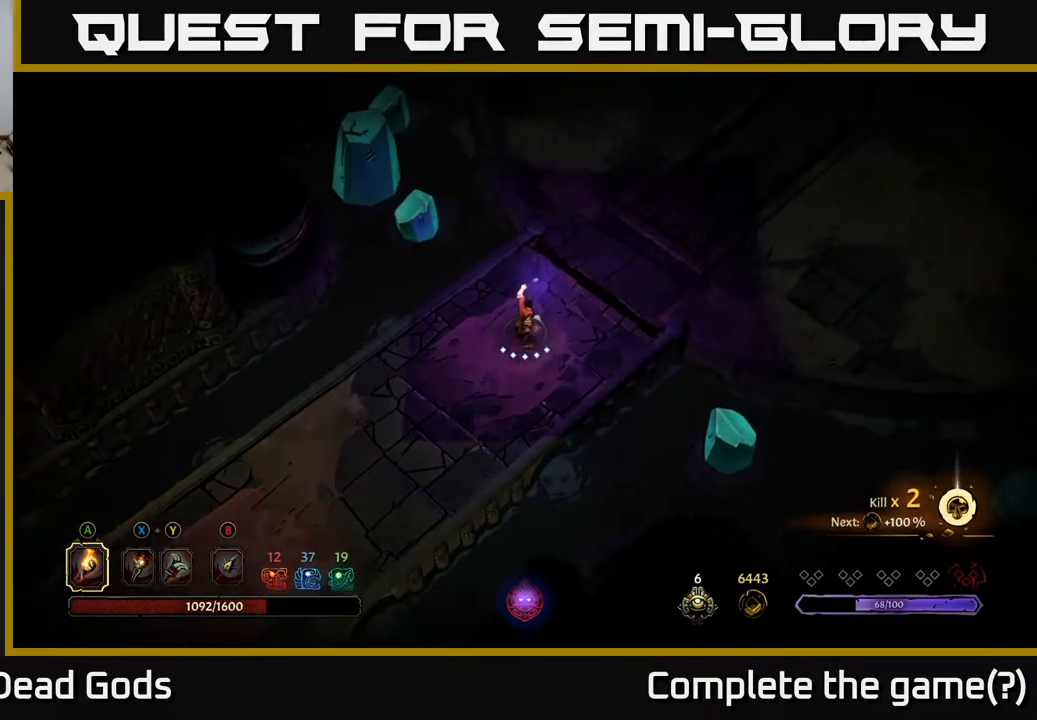
{"buttons": [], "left_stick": "up-right", "right_stick": "center", "events": [[350, "left_stick", "up-right"]]}
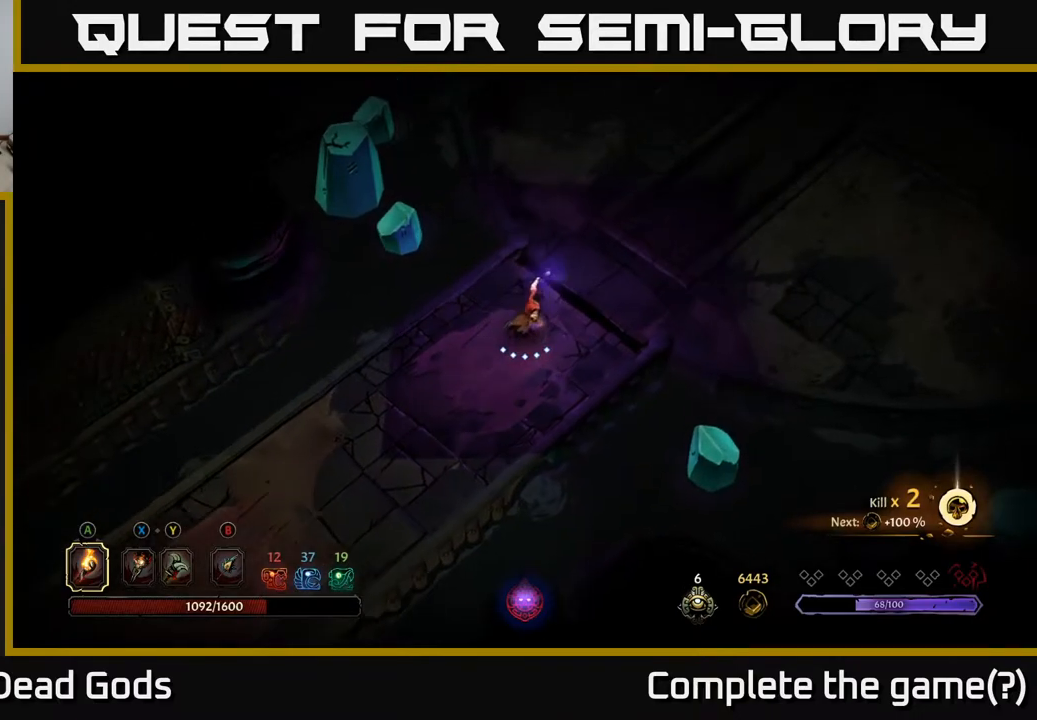
{"buttons": [], "left_stick": "up-right", "right_stick": "center", "events": []}
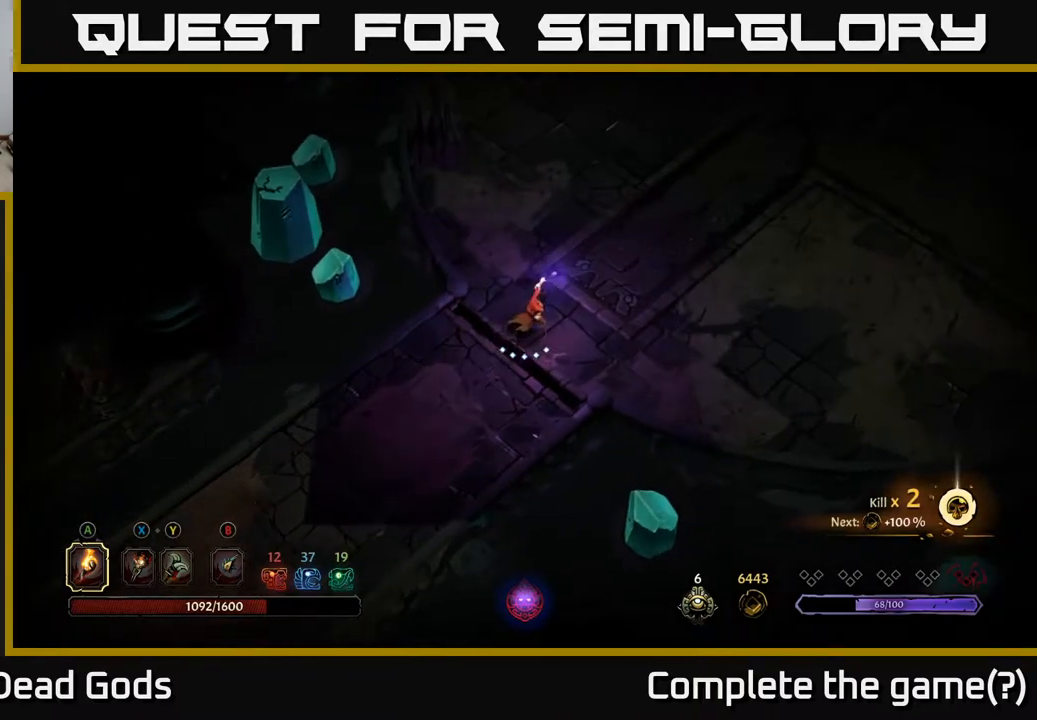
{"buttons": [], "left_stick": "up-right", "right_stick": "center", "events": []}
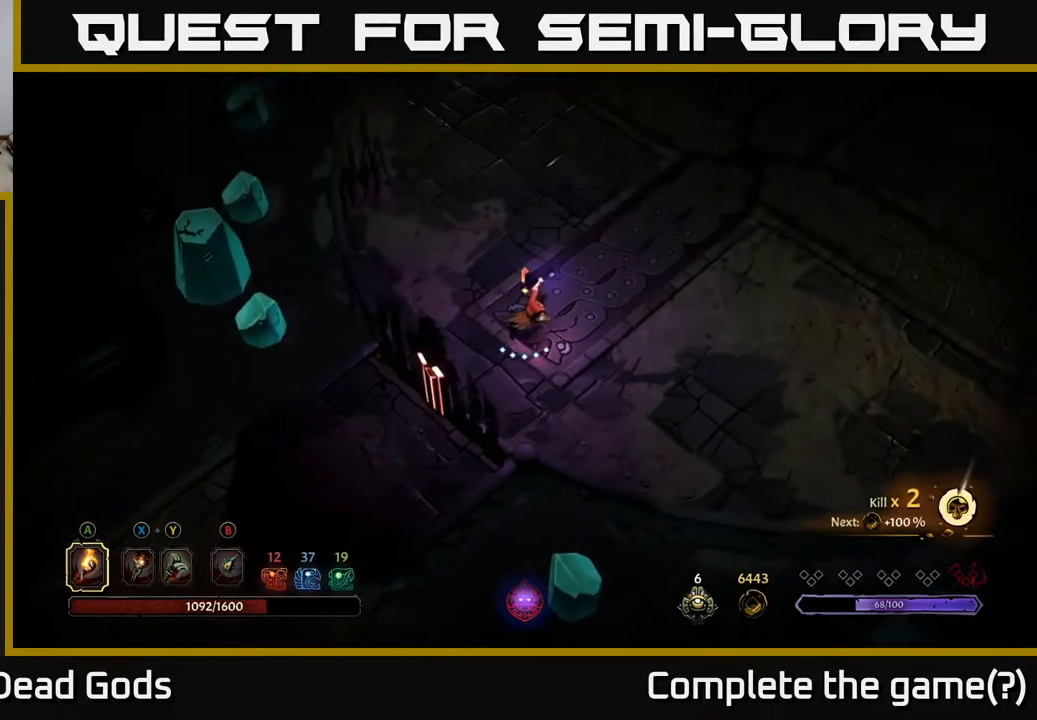
{"buttons": [], "left_stick": "up-right", "right_stick": "center", "events": []}
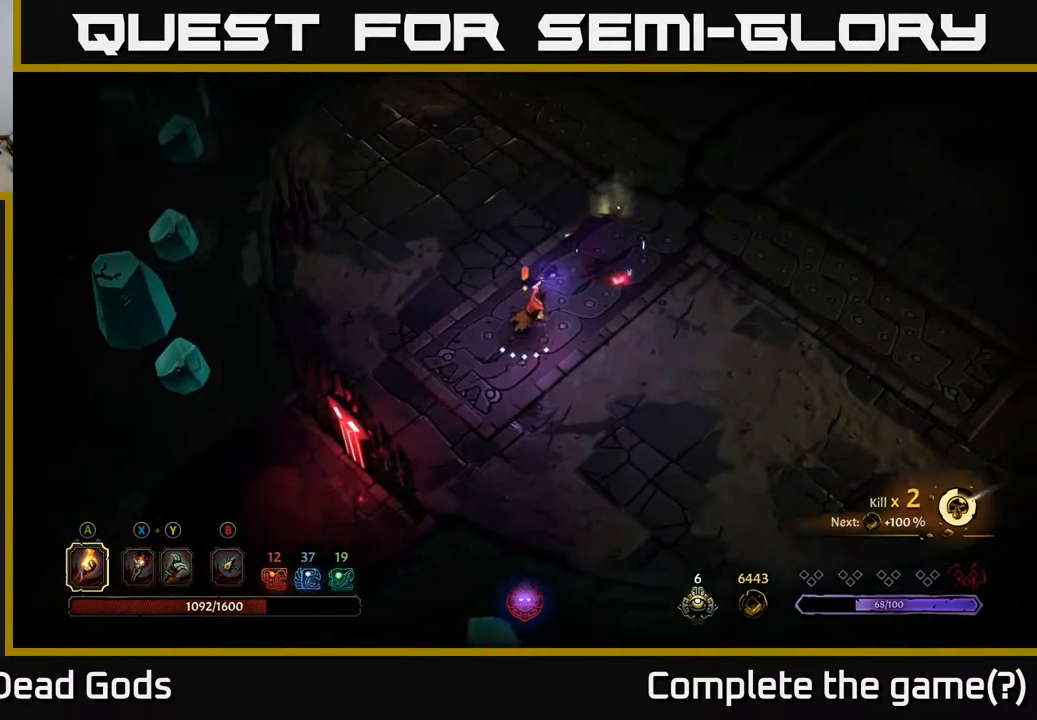
{"buttons": ["Y"], "left_stick": "up-right", "right_stick": "center", "events": [[283, "Y", "down"]]}
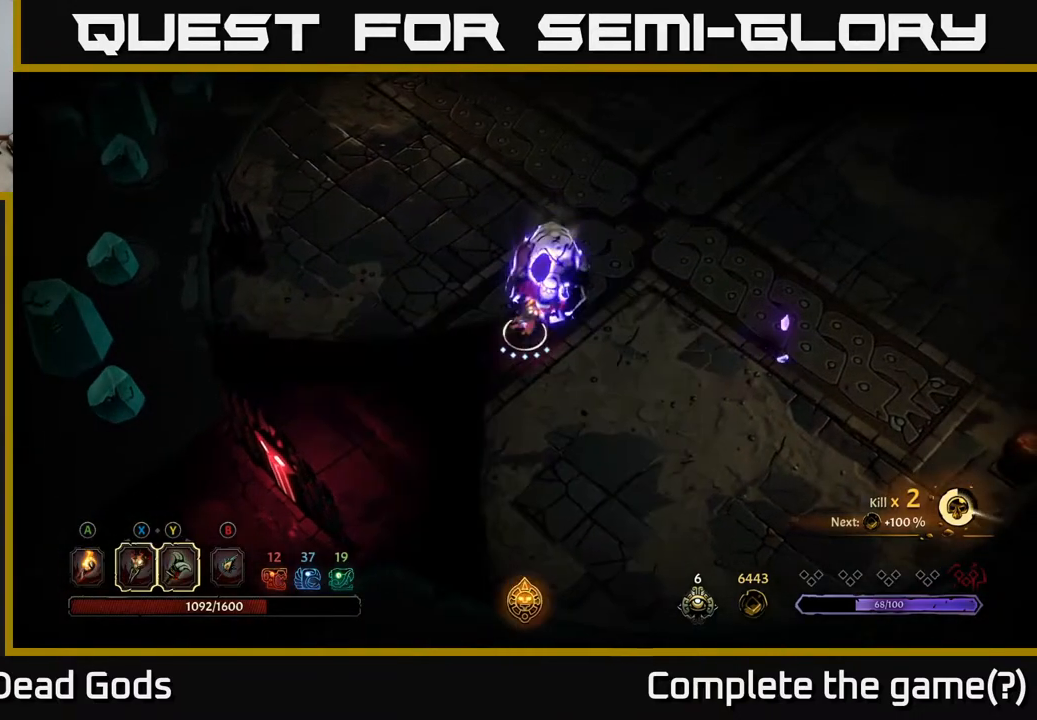
{"buttons": [], "left_stick": "up", "right_stick": "center", "events": [[367, "Y", "up"], [417, "left_stick", "up"]]}
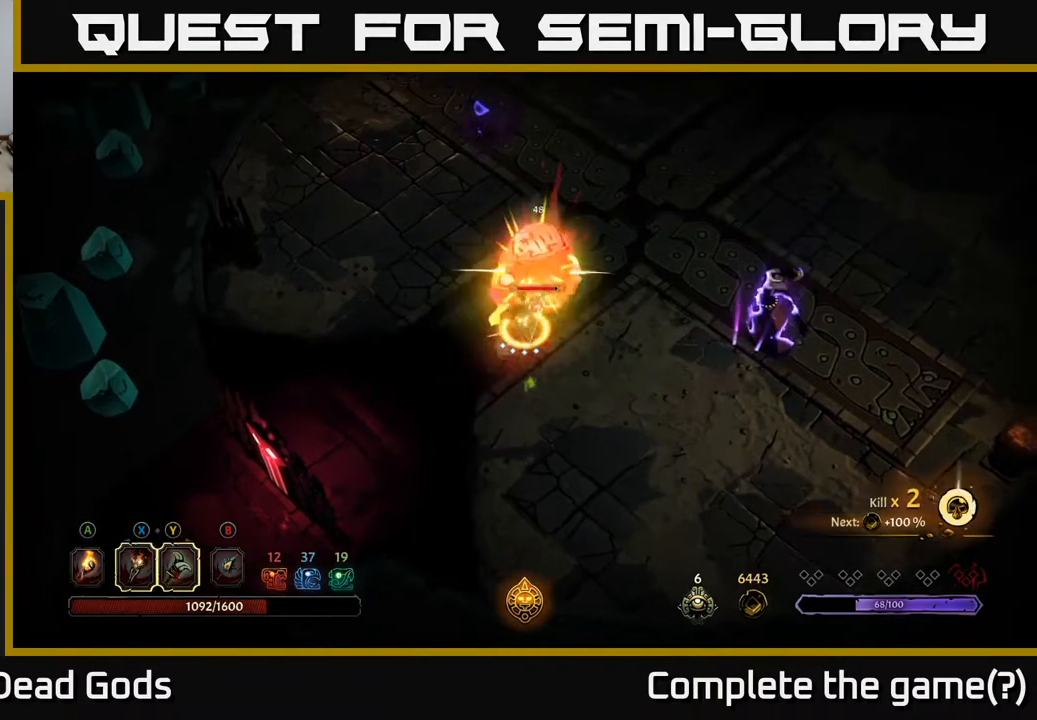
{"buttons": [], "left_stick": "up", "right_stick": "center", "events": []}
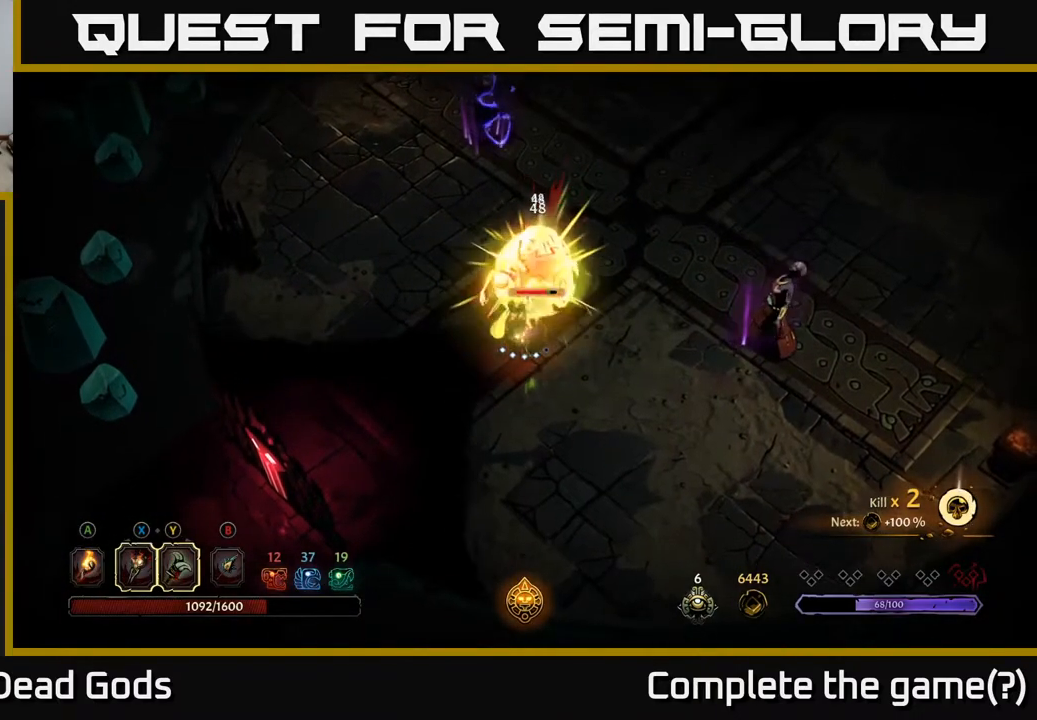
{"buttons": [], "left_stick": "up", "right_stick": "center", "events": [[233, "X", "down"], [400, "X", "up"]]}
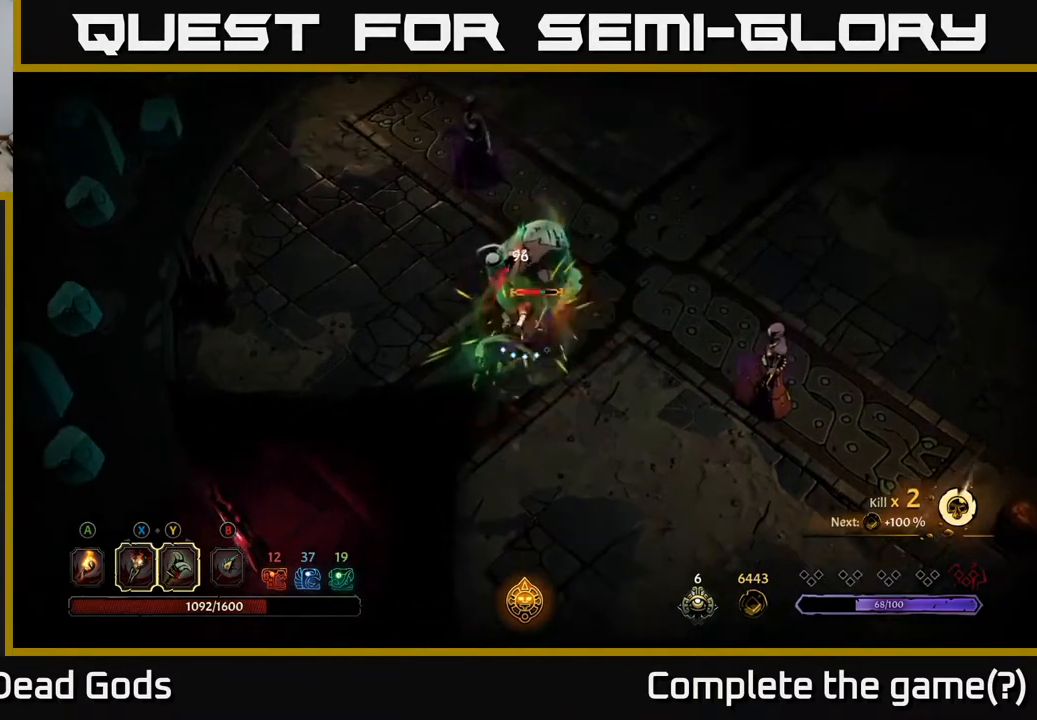
{"buttons": [], "left_stick": "up", "right_stick": "center", "events": [[67, "X", "down"], [167, "X", "up"], [300, "X", "down"], [417, "X", "up"]]}
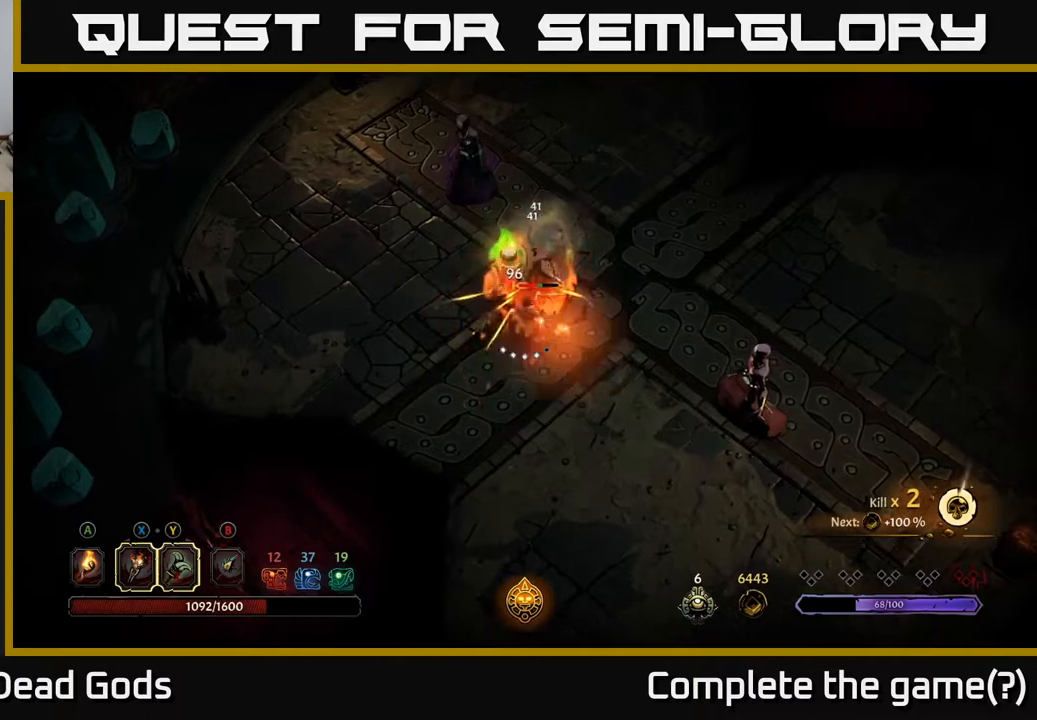
{"buttons": ["X"], "left_stick": "up", "right_stick": "center", "events": [[33, "X", "down"], [150, "X", "up"], [267, "X", "down"], [383, "X", "up"], [500, "X", "down"]]}
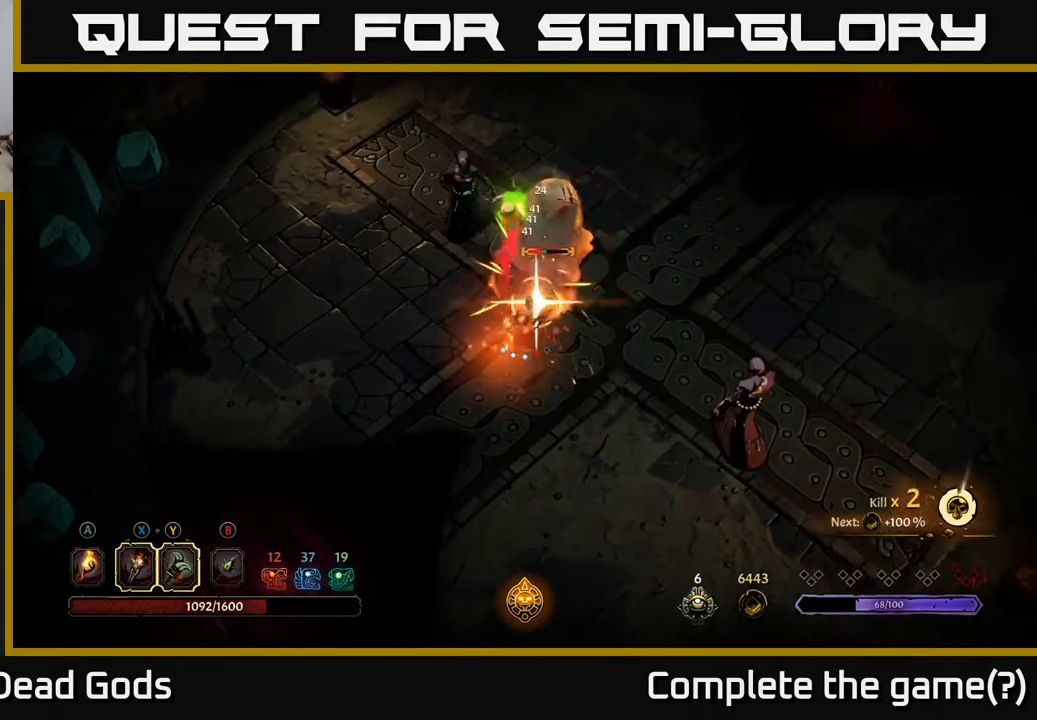
{"buttons": [], "left_stick": "up", "right_stick": "center", "events": [[150, "X", "up"]]}
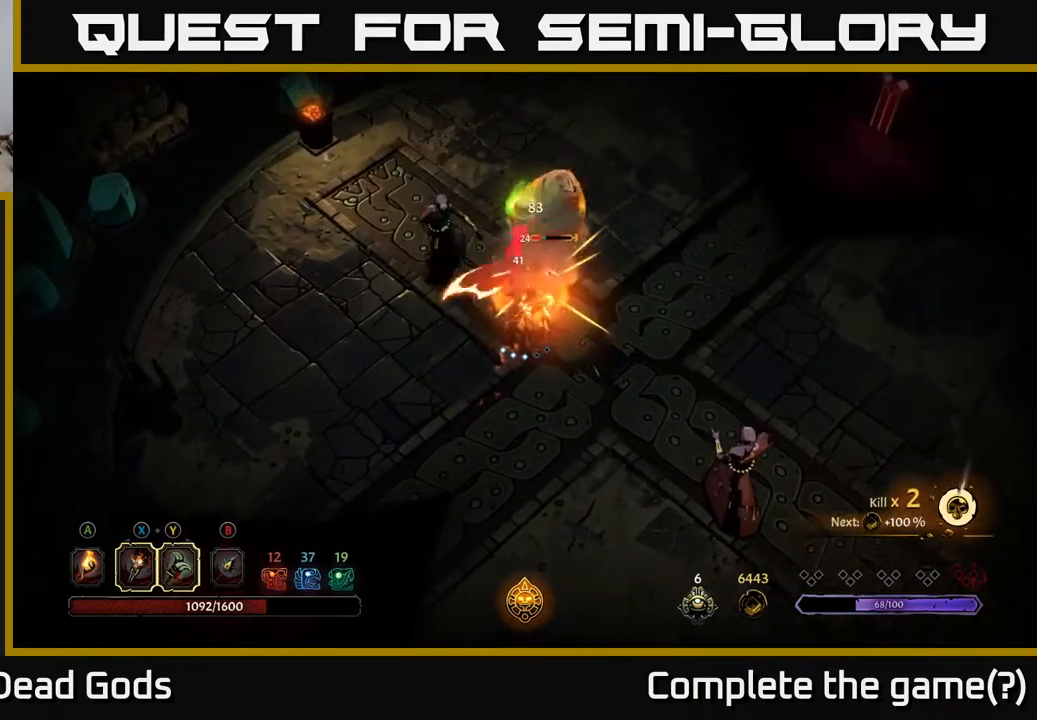
{"buttons": [], "left_stick": "up", "right_stick": "center", "events": [[300, "Y", "down"], [417, "Y", "up"]]}
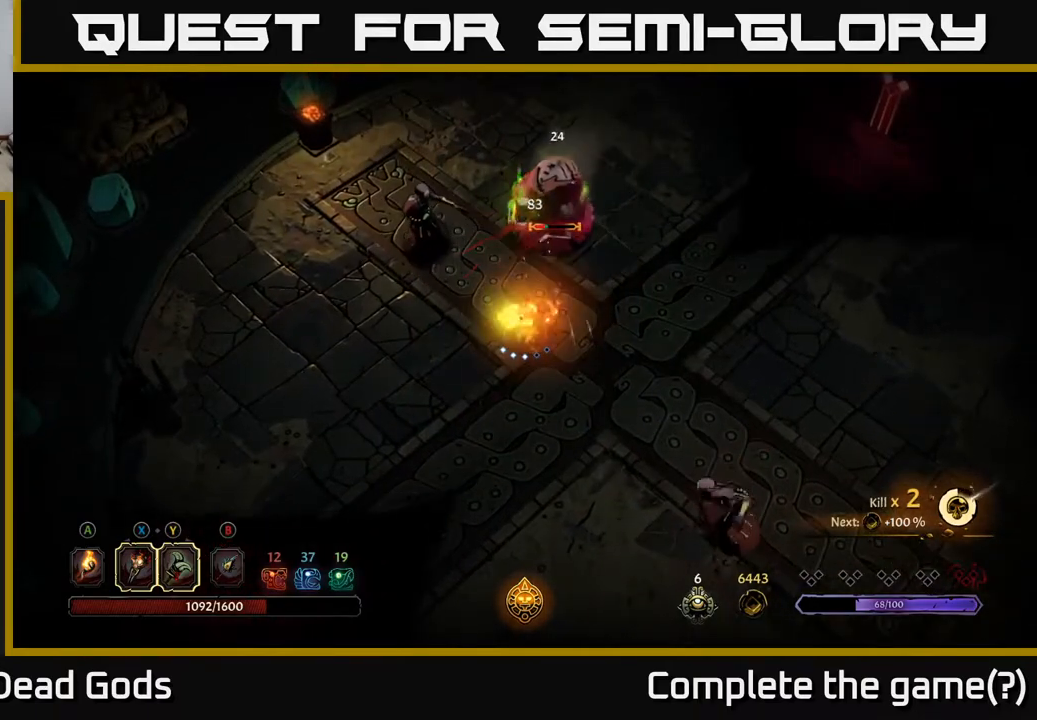
{"buttons": [], "left_stick": "up", "right_stick": "center", "events": [[283, "Y", "down"], [383, "Y", "up"]]}
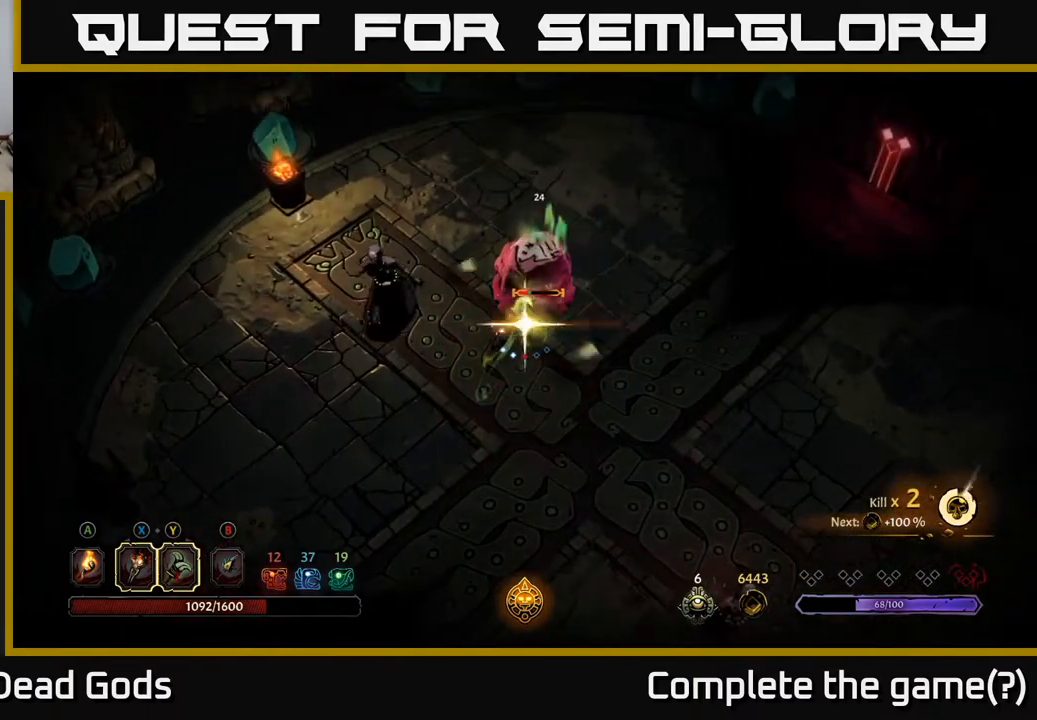
{"buttons": [], "left_stick": "center", "right_stick": "center", "events": [[100, "left_stick", "center"]]}
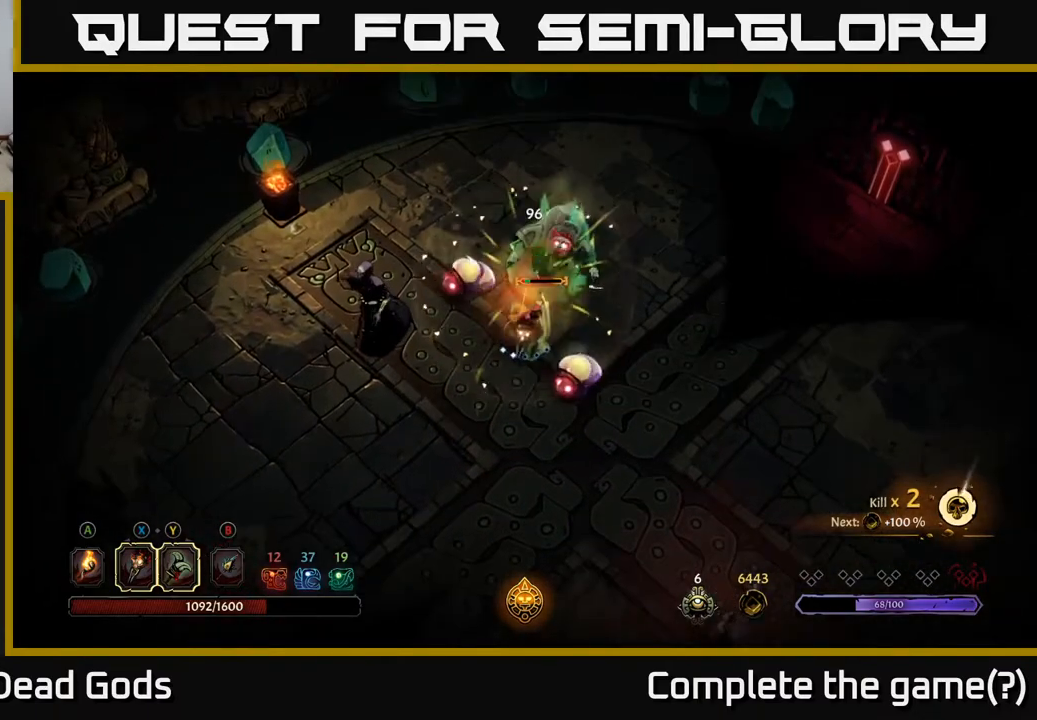
{"buttons": ["X"], "left_stick": "up-right", "right_stick": "center", "events": [[100, "X", "down"], [100, "left_stick", "up"], [200, "X", "up"], [467, "X", "down"], [467, "left_stick", "up-right"]]}
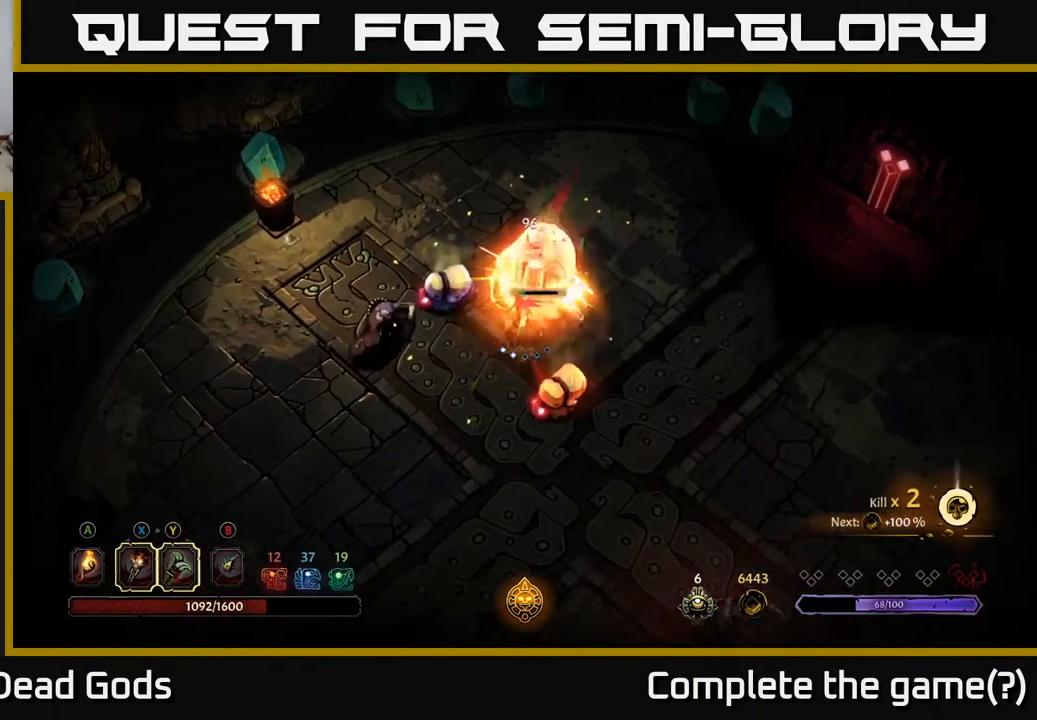
{"buttons": ["X"], "left_stick": "up-right", "right_stick": "center", "events": [[117, "X", "up"], [217, "X", "down"], [367, "X", "up"], [467, "X", "down"]]}
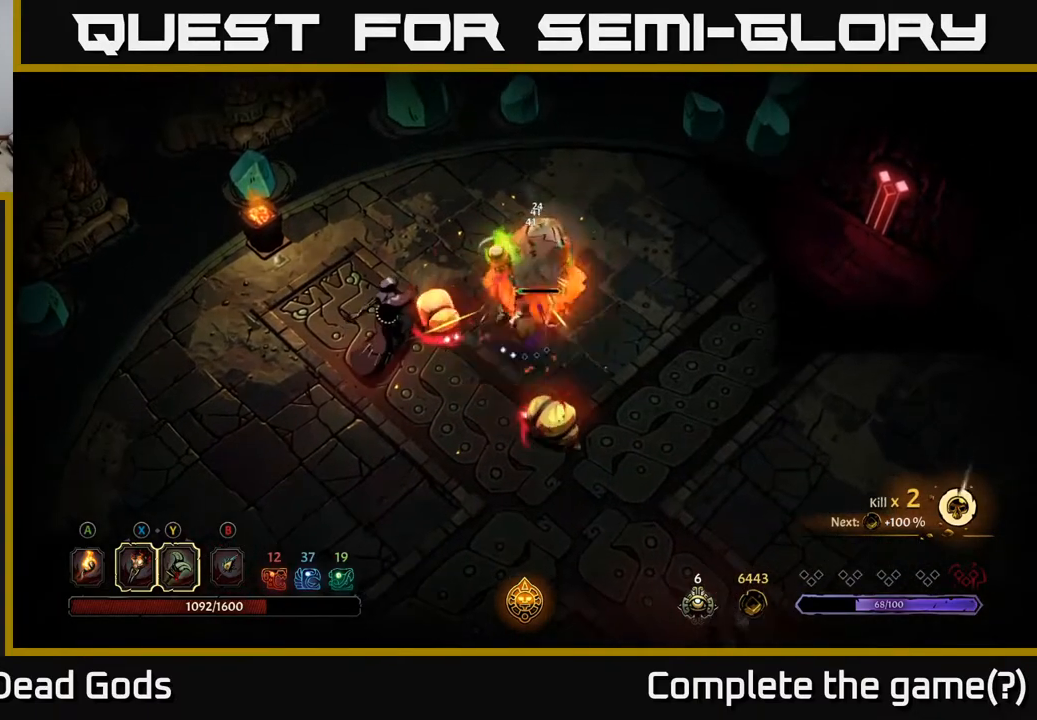
{"buttons": [], "left_stick": "up-right", "right_stick": "center", "events": [[100, "X", "up"], [400, "X", "down"], [467, "X", "up"]]}
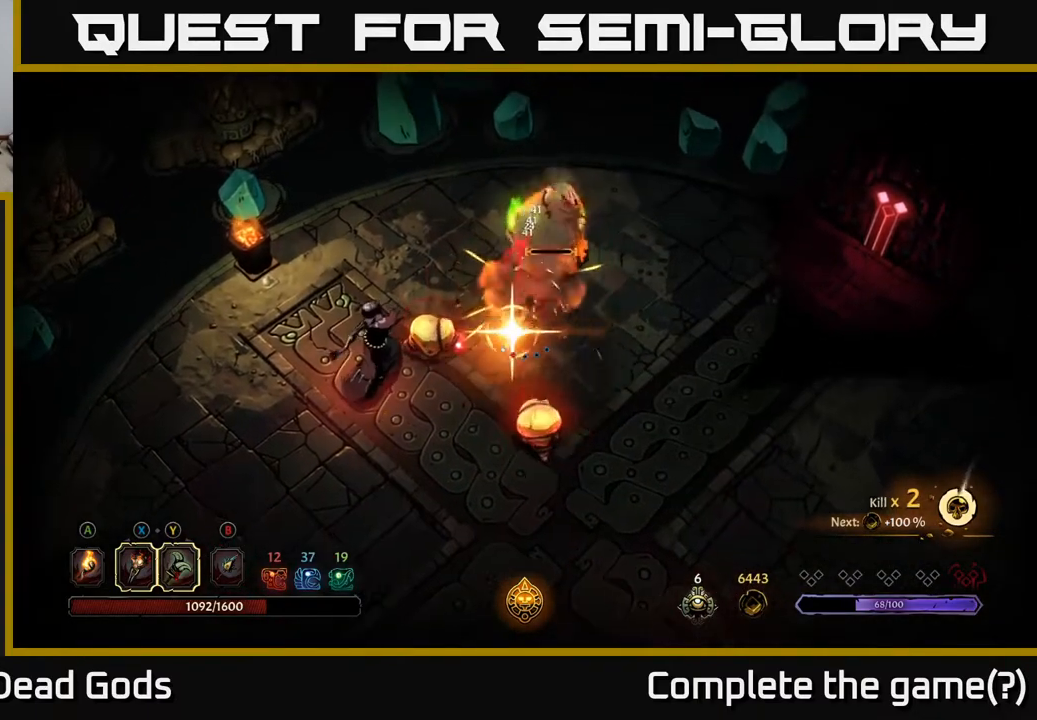
{"buttons": [], "left_stick": "right", "right_stick": "center", "events": [[500, "left_stick", "right"]]}
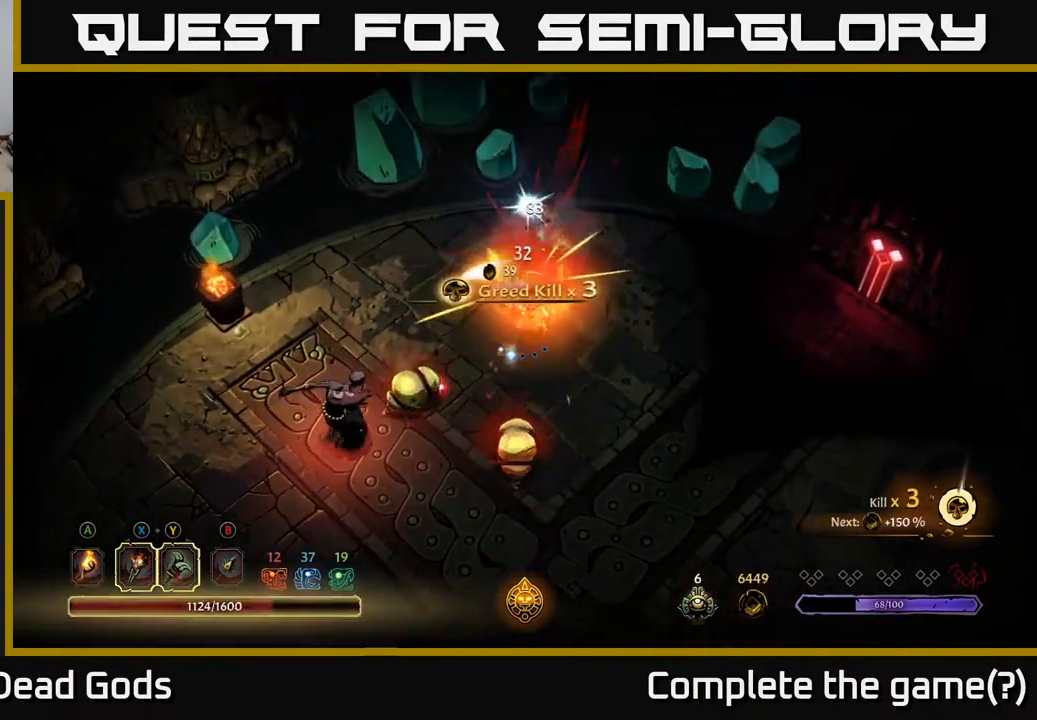
{"buttons": [], "left_stick": "up-right", "right_stick": "center", "events": [[300, "left_stick", "up-right"]]}
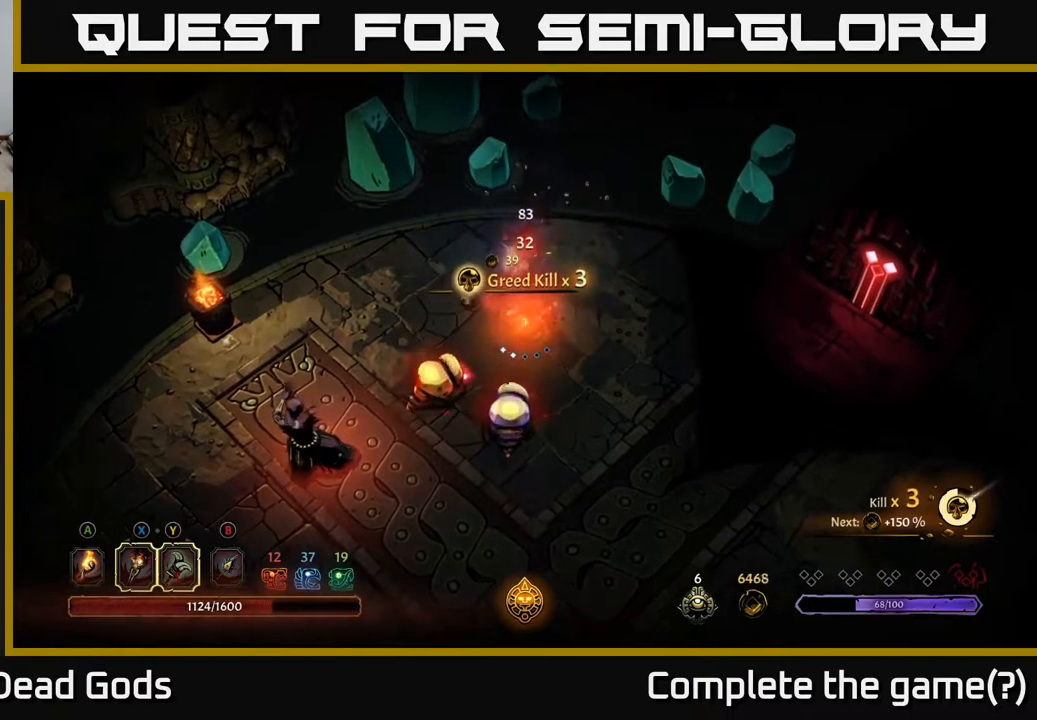
{"buttons": [], "left_stick": "up-right", "right_stick": "center", "events": []}
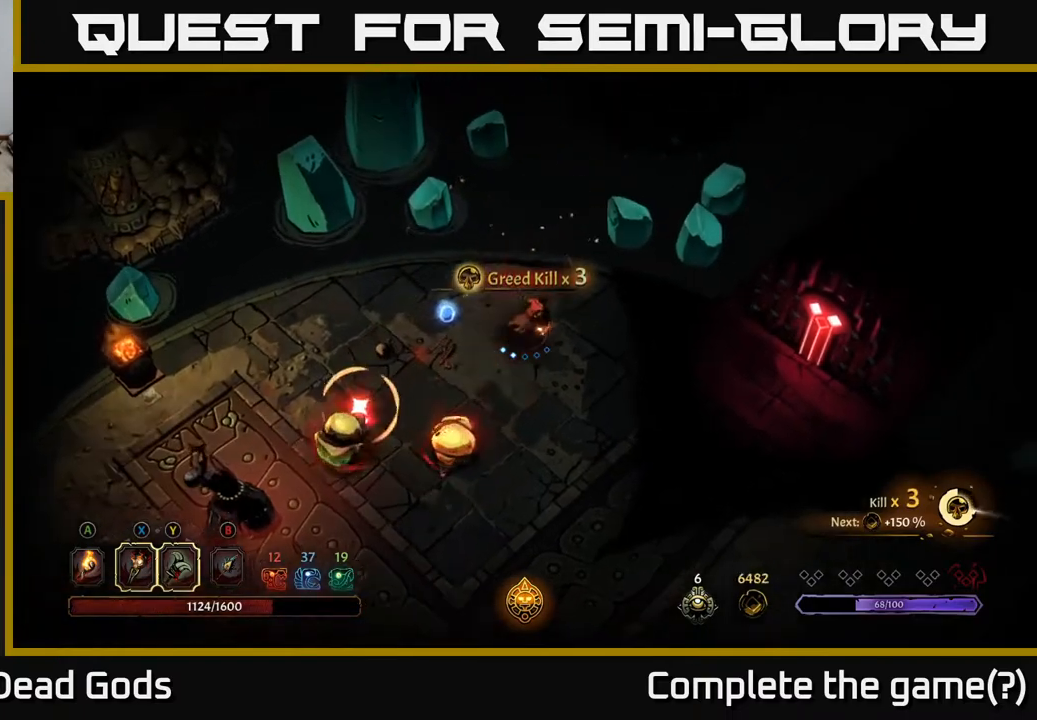
{"buttons": [], "left_stick": "right", "right_stick": "center", "events": [[17, "left_stick", "right"]]}
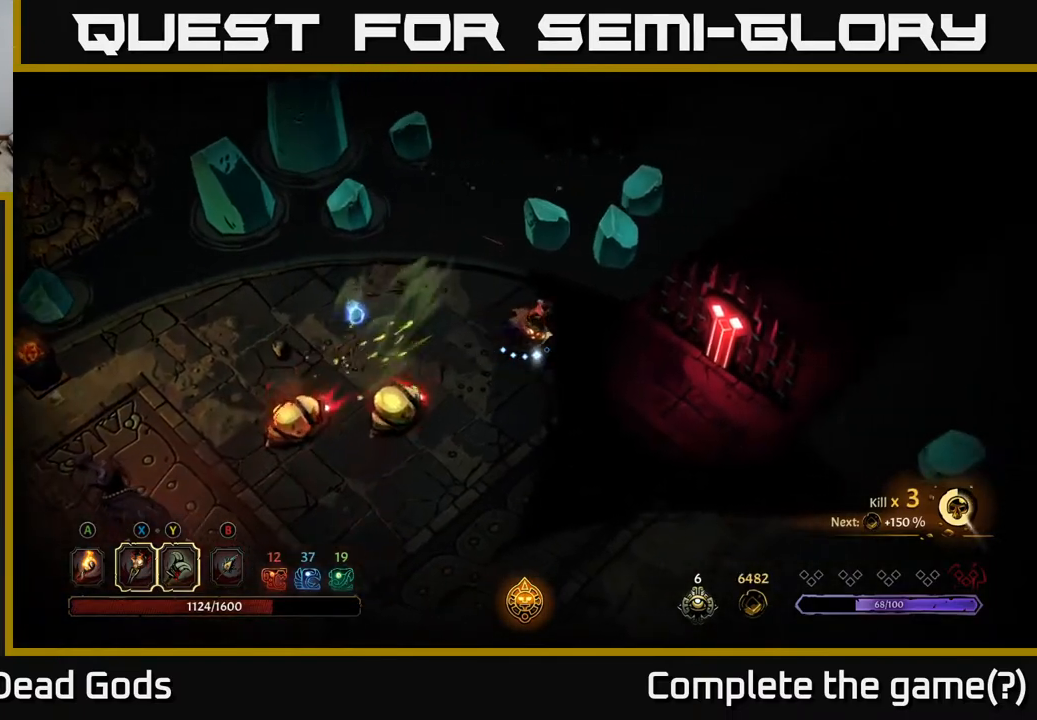
{"buttons": [], "left_stick": "down-left", "right_stick": "center", "events": [[117, "left_stick", "down-left"], [133, "Y", "down"], [450, "Y", "up"]]}
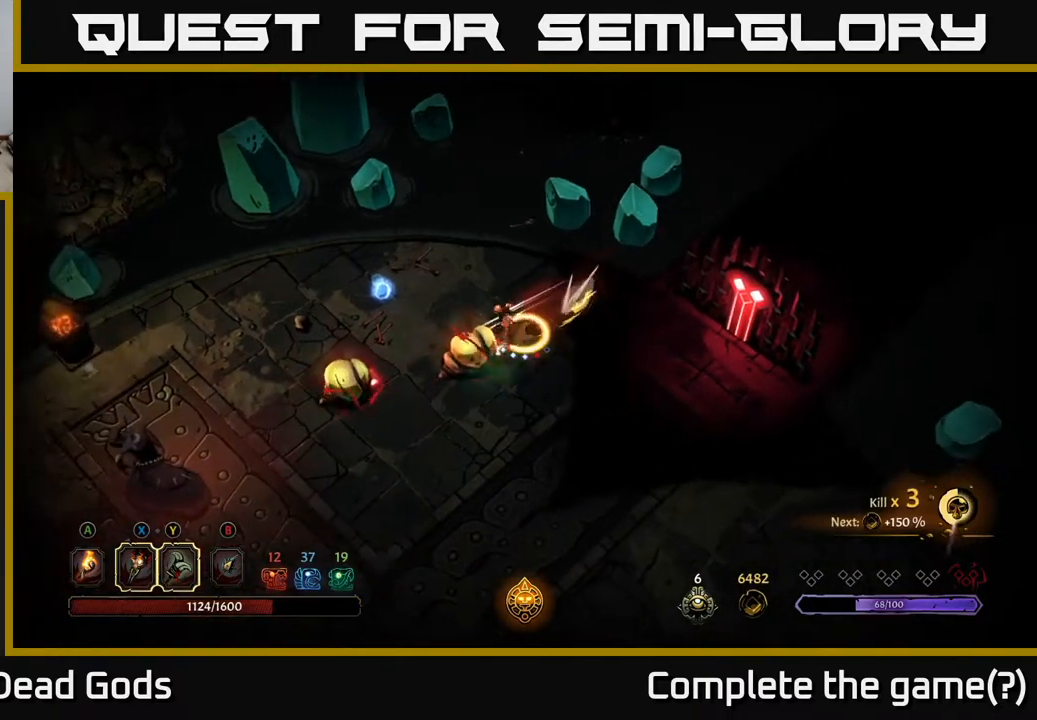
{"buttons": [], "left_stick": "down-left", "right_stick": "center", "events": []}